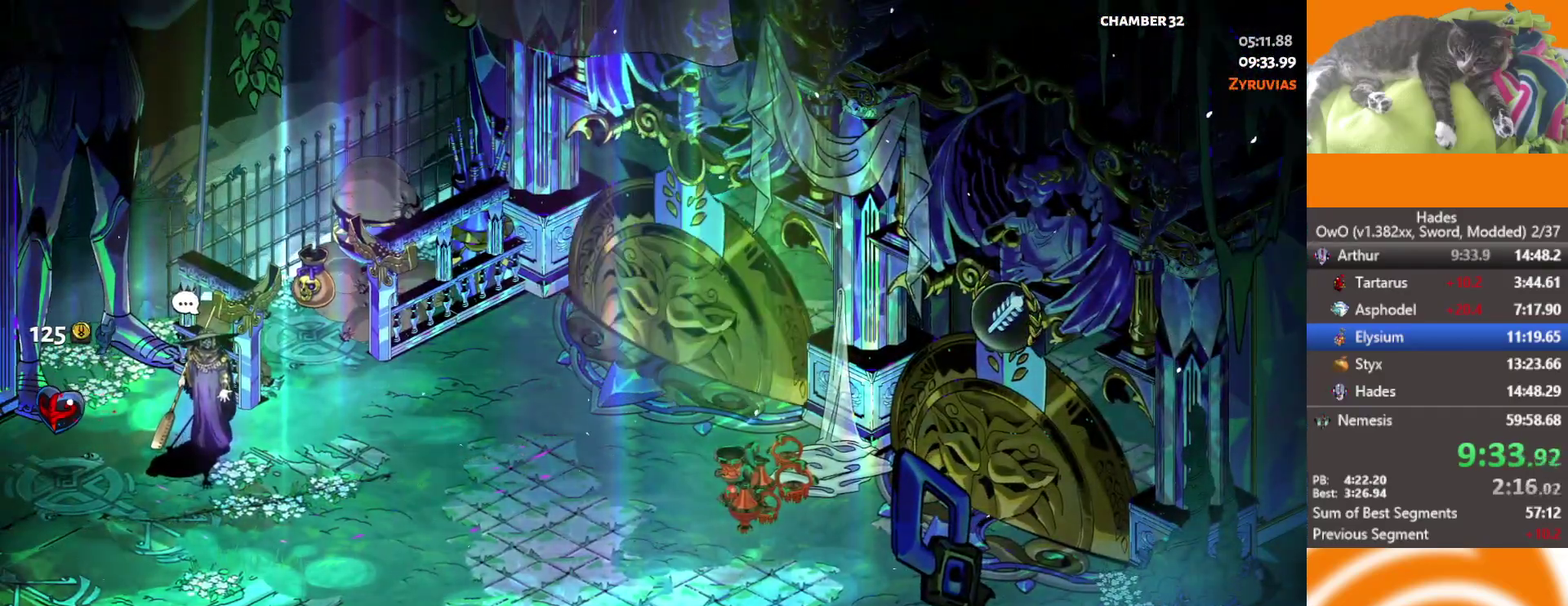
Gameplay with a controller (Xbox layout); each line is a JSON object with the inputs held at the frame after it. "events" lists button and stick changes between this image and that frame as [ms after this image, input, new state], when the widget could be followed in between.
{"buttons": [], "left_stick": "up-right", "right_stick": "center"}
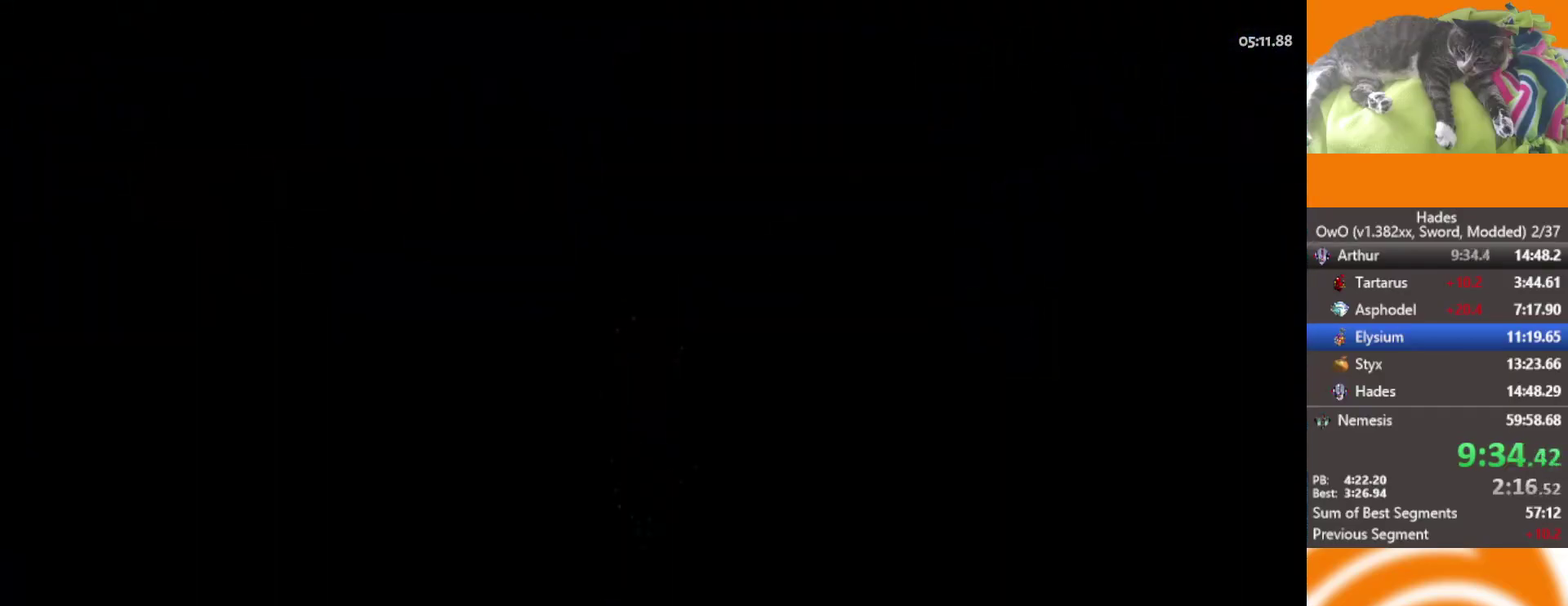
{"buttons": [], "left_stick": "up-right", "right_stick": "center", "events": [[333, "L1", "down"], [417, "L1", "up"]]}
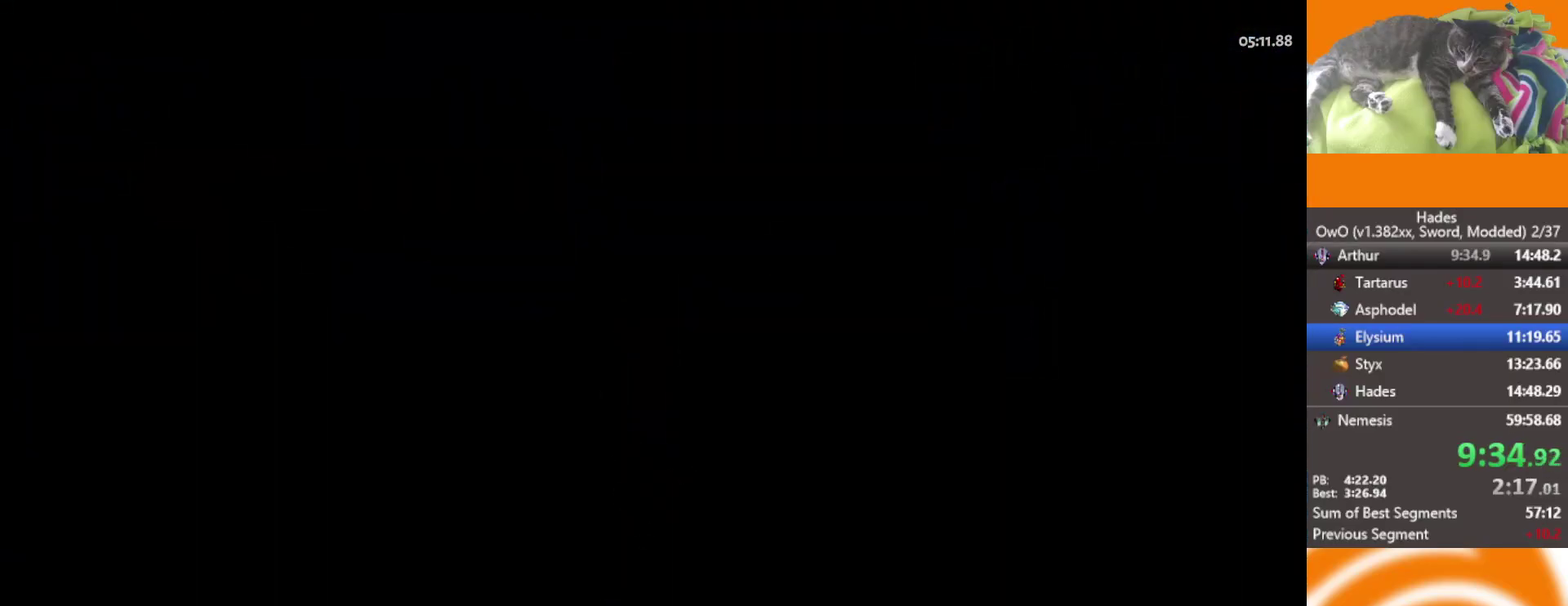
{"buttons": ["A"], "left_stick": "up-right", "right_stick": "center", "events": [[17, "A", "down"], [100, "A", "up"], [183, "A", "down"], [267, "A", "up"], [350, "A", "down"], [400, "A", "up"], [483, "A", "down"]]}
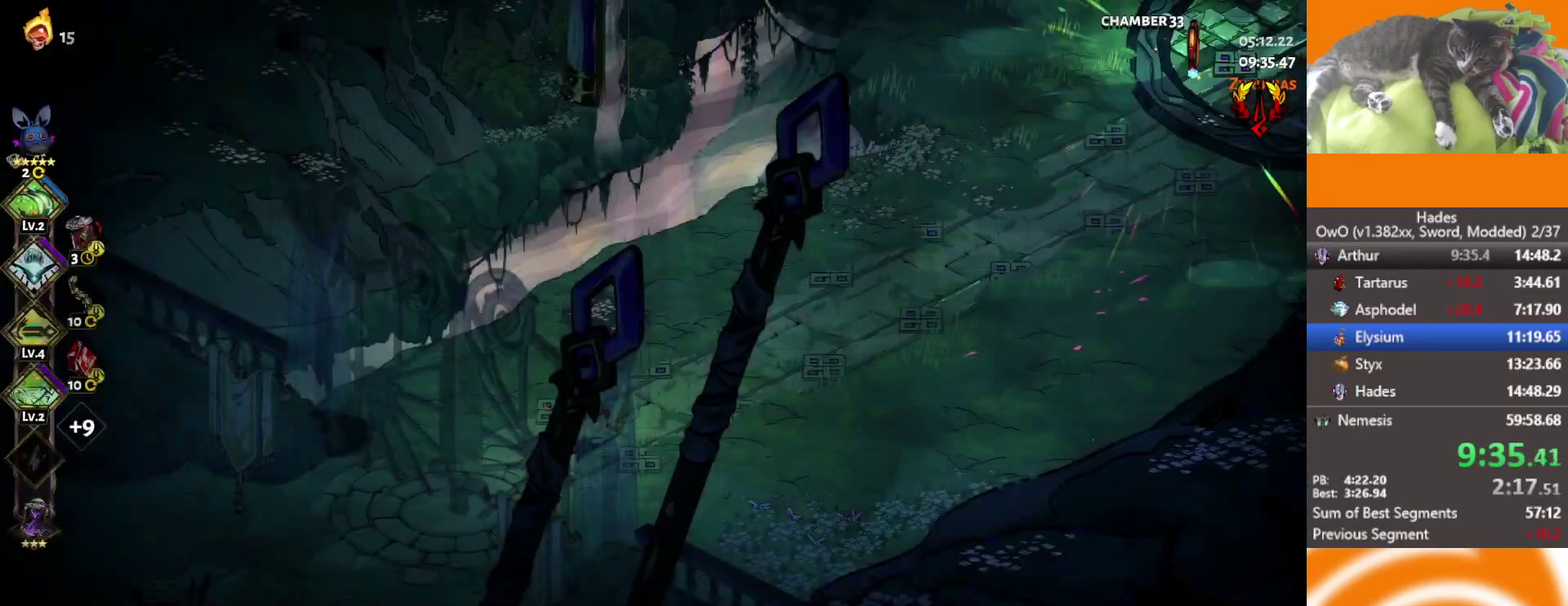
{"buttons": ["A"], "left_stick": "up-right", "right_stick": "center", "events": [[67, "A", "up"], [167, "A", "down"], [250, "A", "up"], [333, "A", "down"], [400, "A", "up"], [500, "A", "down"]]}
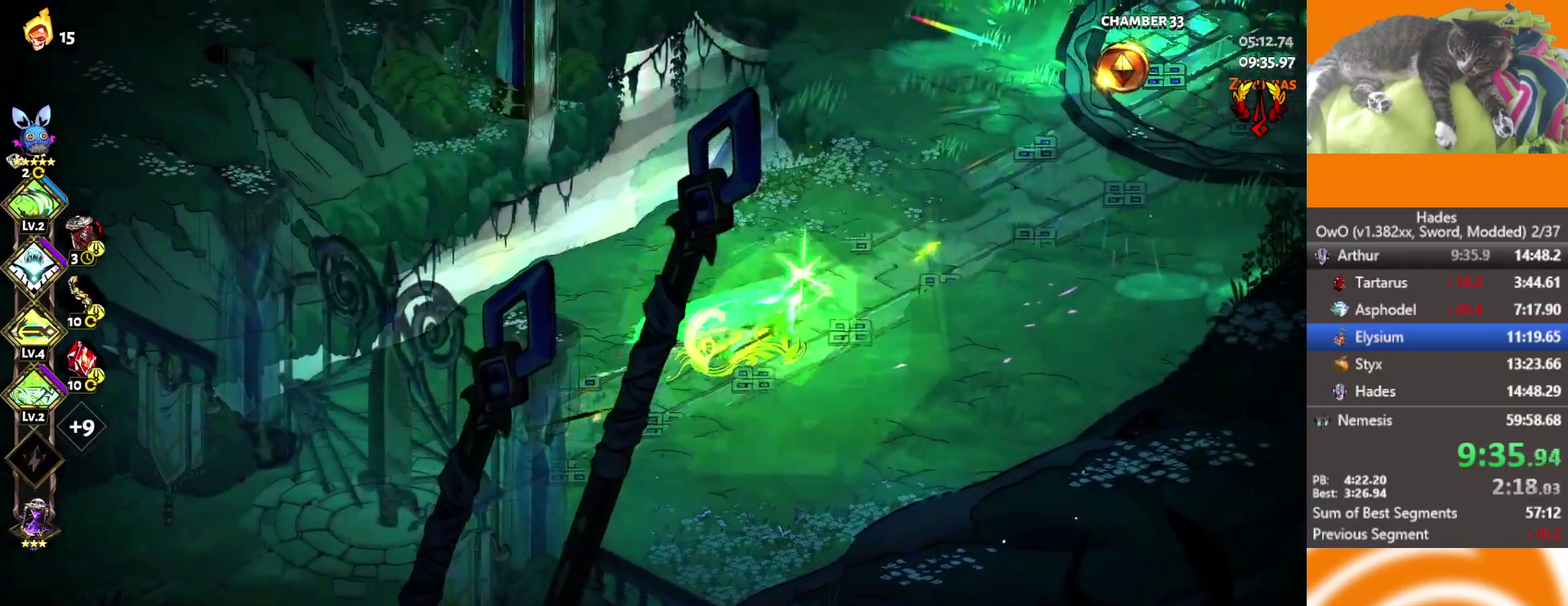
{"buttons": ["Y"], "left_stick": "up-right", "right_stick": "center", "events": [[67, "A", "up"], [133, "A", "down"], [233, "A", "up"], [383, "Y", "down"]]}
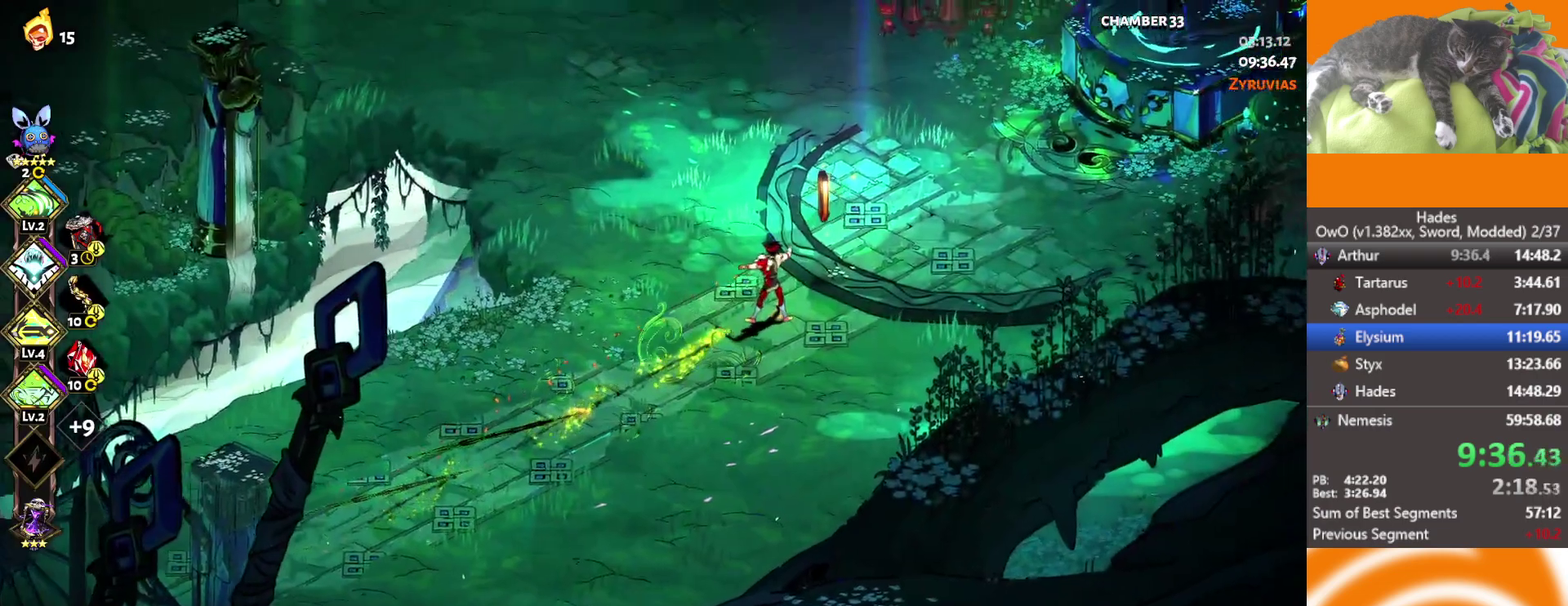
{"buttons": ["A"], "left_stick": "up-right", "right_stick": "center", "events": [[100, "Y", "up"], [217, "A", "down"], [250, "A", "up"], [333, "A", "down"], [433, "A", "up"], [500, "A", "down"]]}
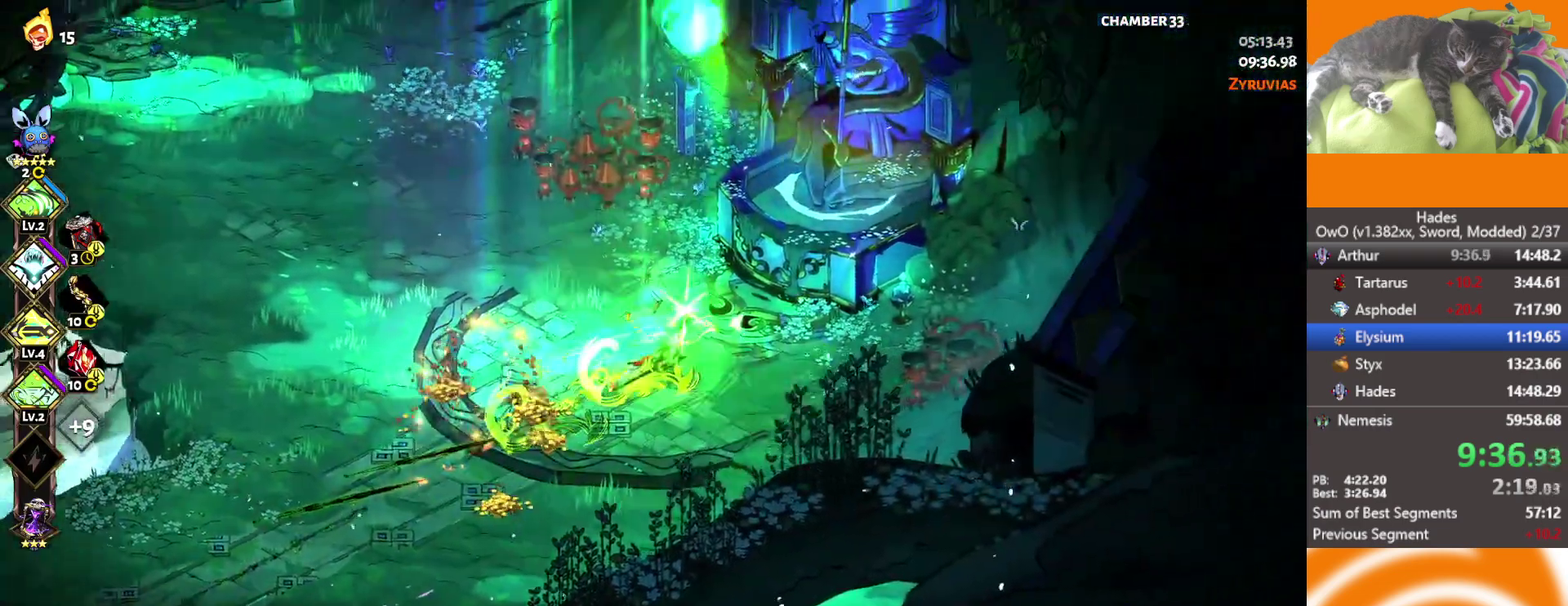
{"buttons": ["Y"], "left_stick": "center", "right_stick": "center", "events": [[67, "A", "up"], [200, "left_stick", "center"], [217, "Y", "down"], [283, "Y", "up"], [350, "Y", "down"], [450, "Y", "up"], [500, "Y", "down"]]}
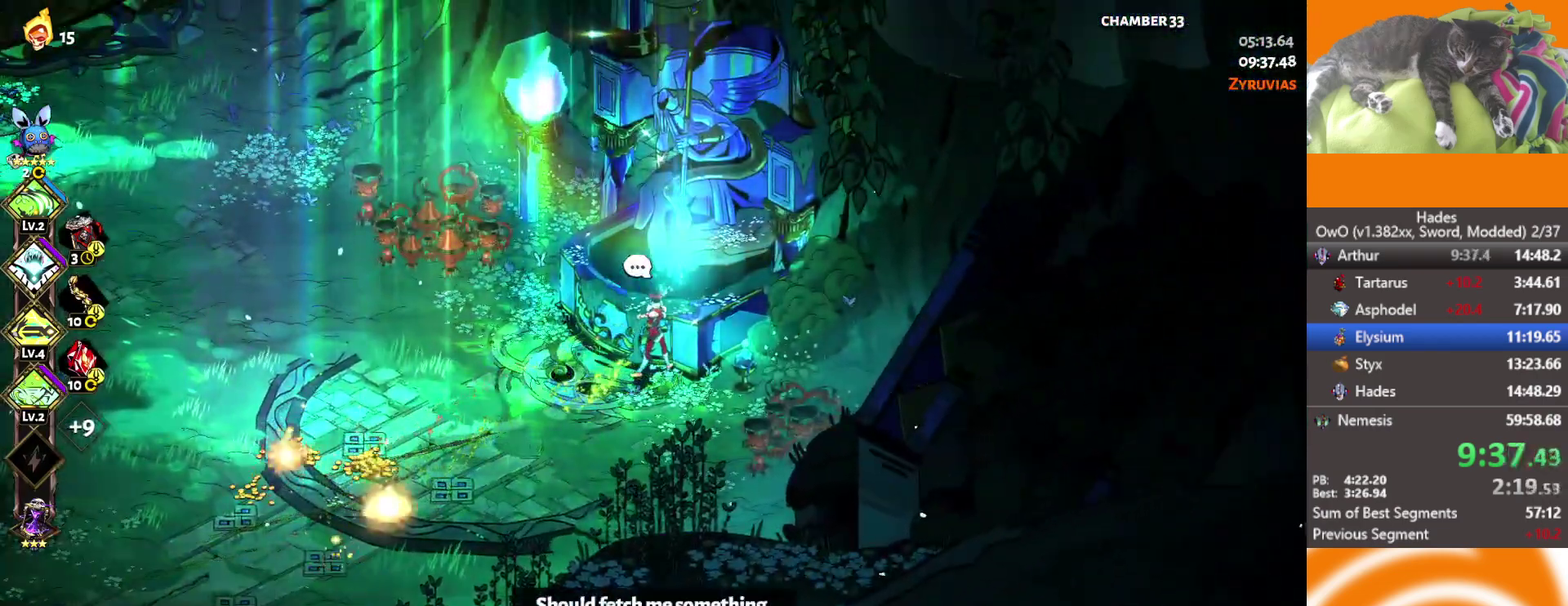
{"buttons": ["A"], "left_stick": "up-left", "right_stick": "center", "events": [[100, "Y", "up"], [117, "left_stick", "left"], [167, "left_stick", "up-left"], [200, "A", "down"], [250, "A", "up"], [317, "A", "down"], [367, "A", "up"], [450, "A", "down"]]}
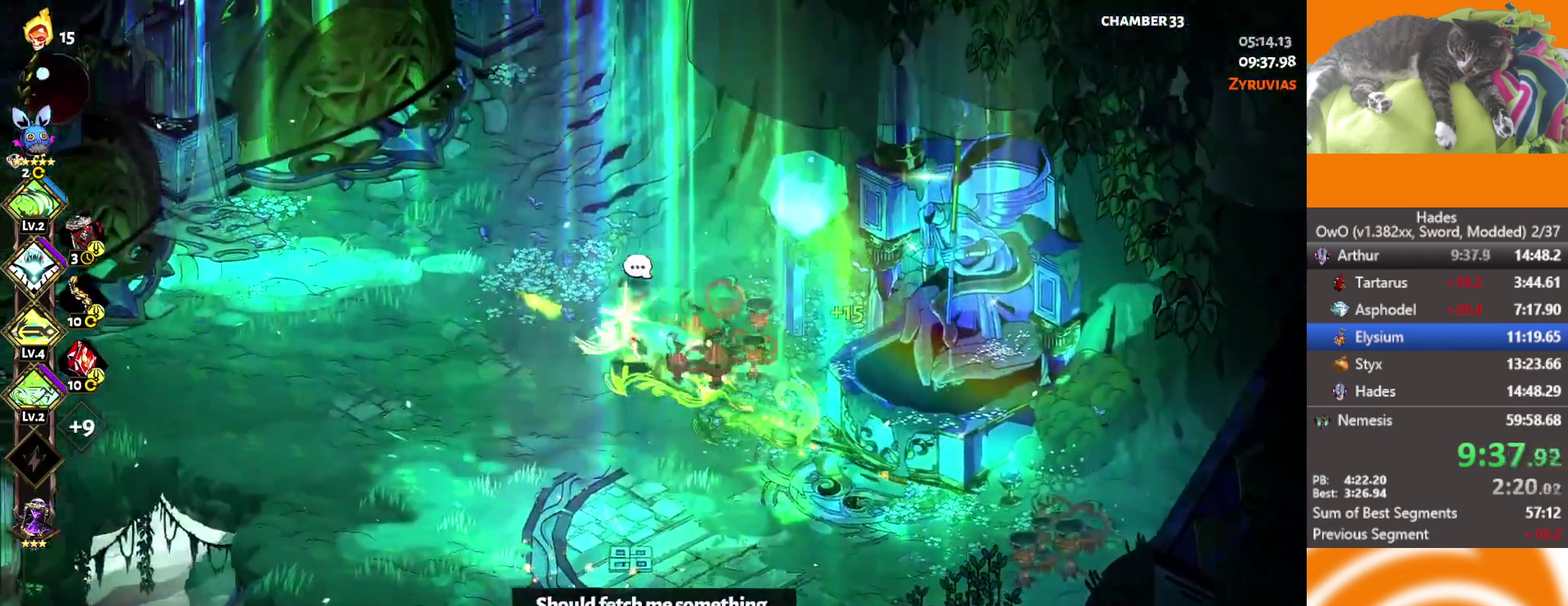
{"buttons": [], "left_stick": "center", "right_stick": "center", "events": [[33, "A", "up"], [83, "A", "down"], [183, "A", "up"], [467, "left_stick", "center"]]}
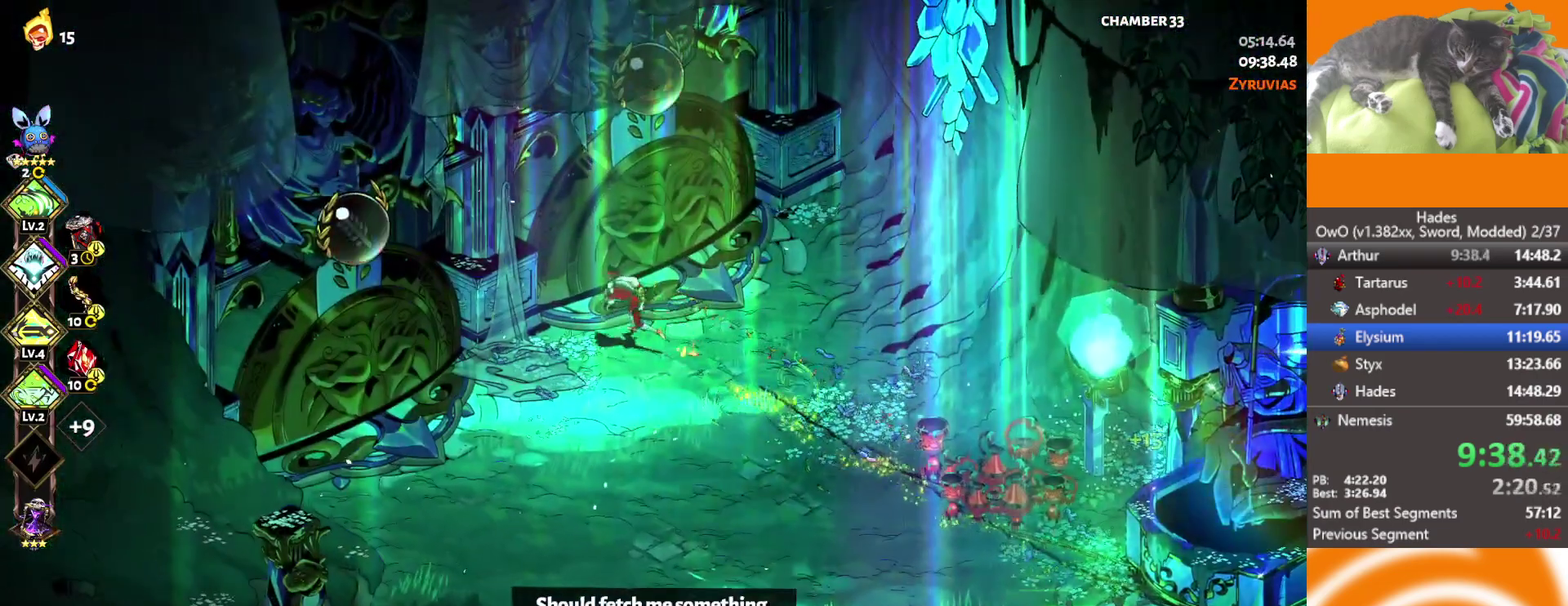
{"buttons": [], "left_stick": "center", "right_stick": "center", "events": []}
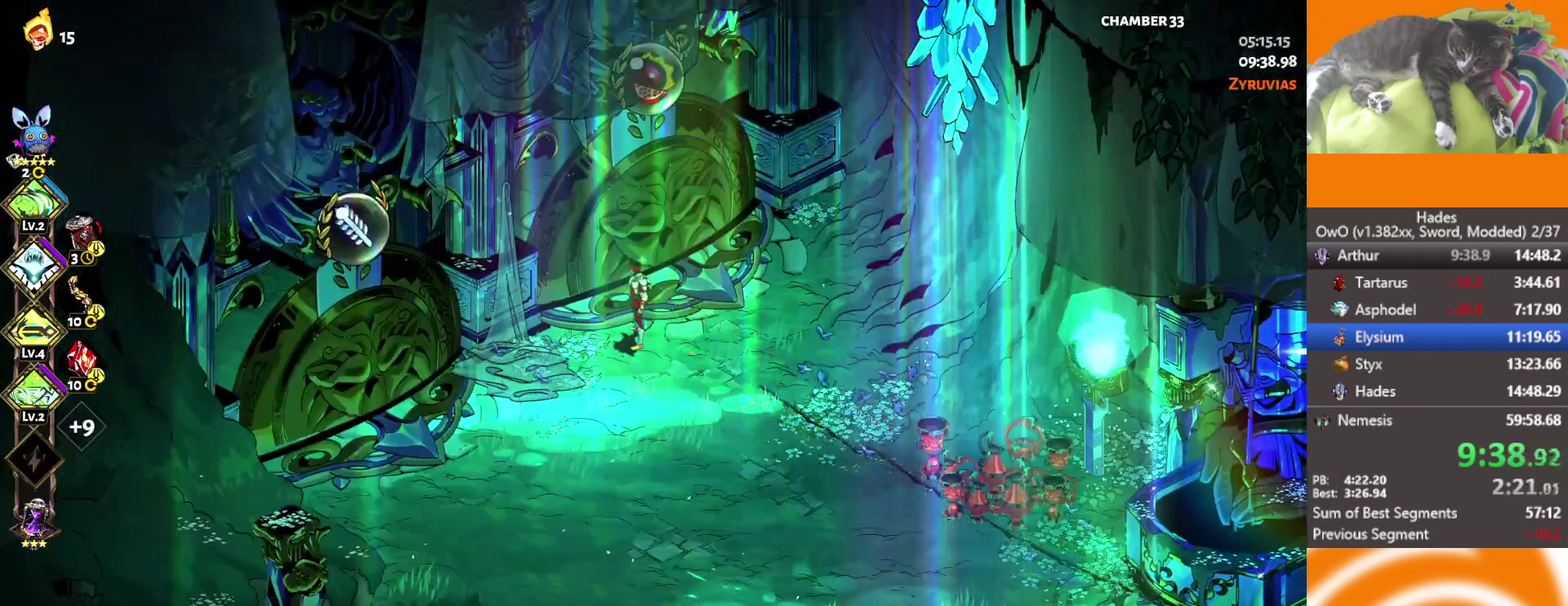
{"buttons": ["L1"], "left_stick": "up", "right_stick": "center", "events": [[133, "Y", "down"], [150, "left_stick", "up"], [183, "Y", "up"], [500, "L1", "down"]]}
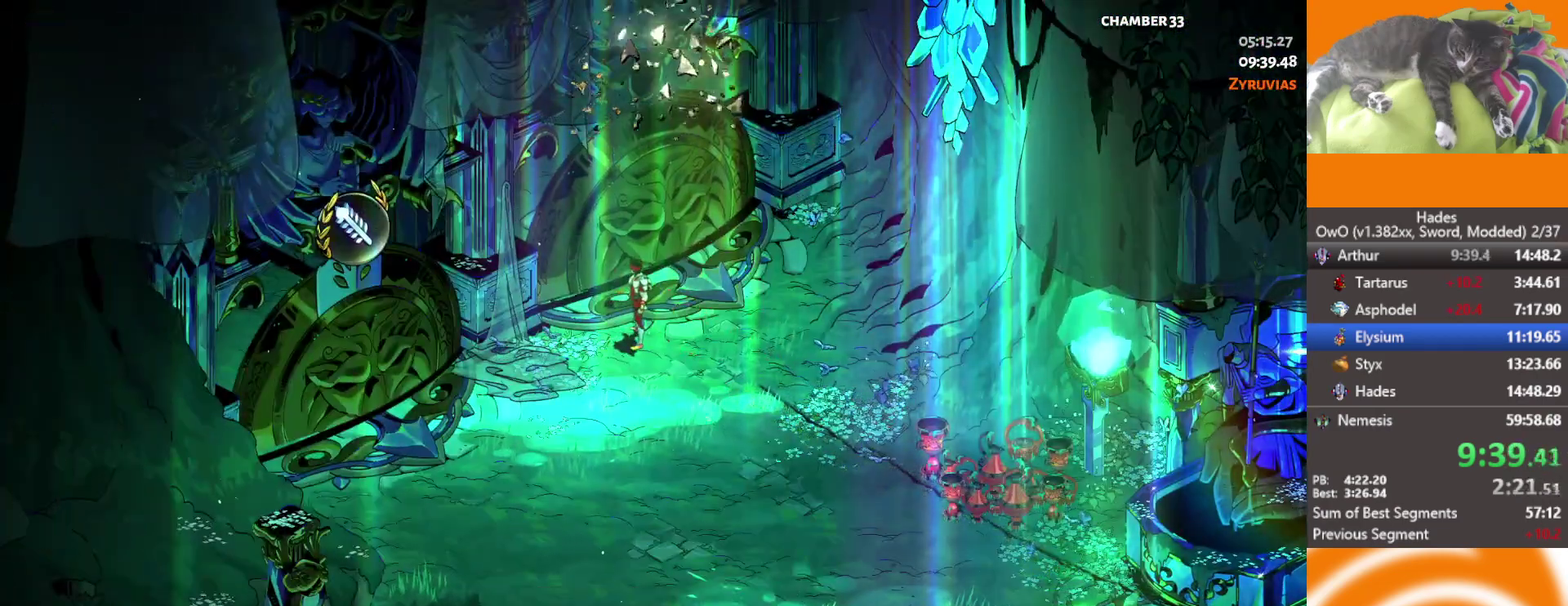
{"buttons": [], "left_stick": "up-left", "right_stick": "center", "events": [[117, "L1", "up"], [250, "left_stick", "center"], [500, "left_stick", "up-left"]]}
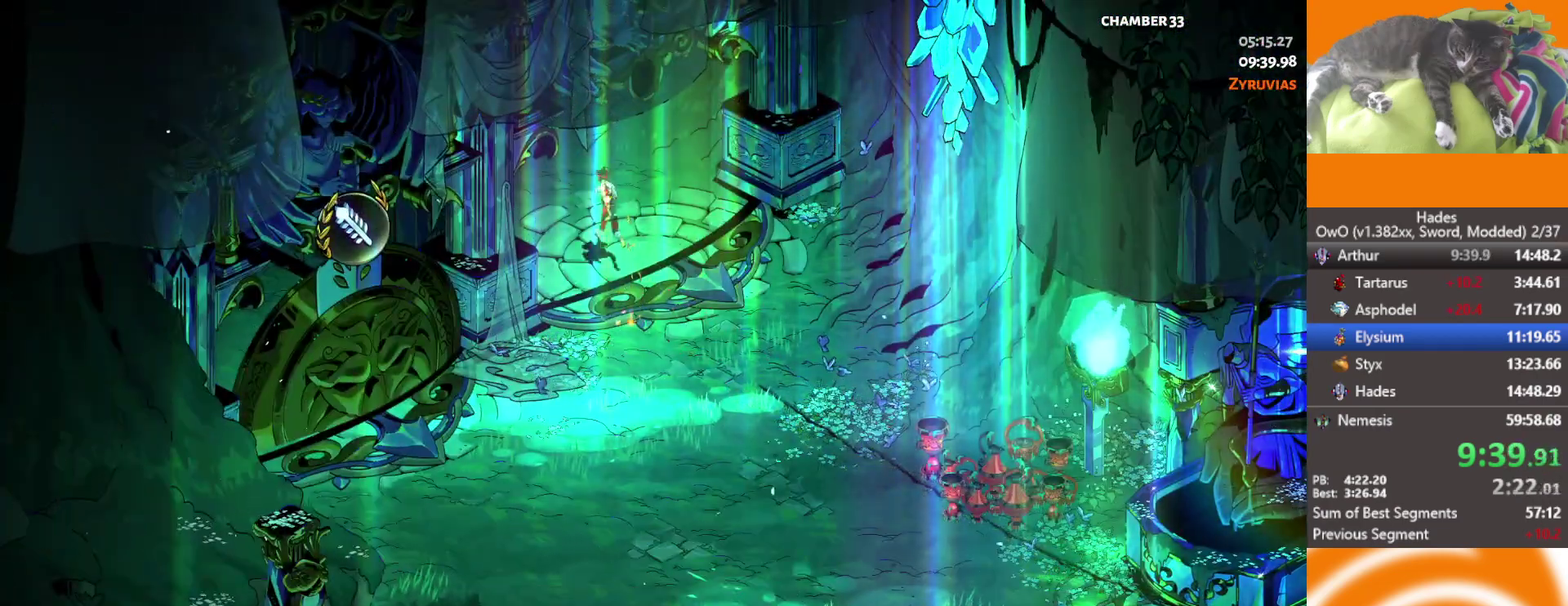
{"buttons": [], "left_stick": "up-left", "right_stick": "center", "events": []}
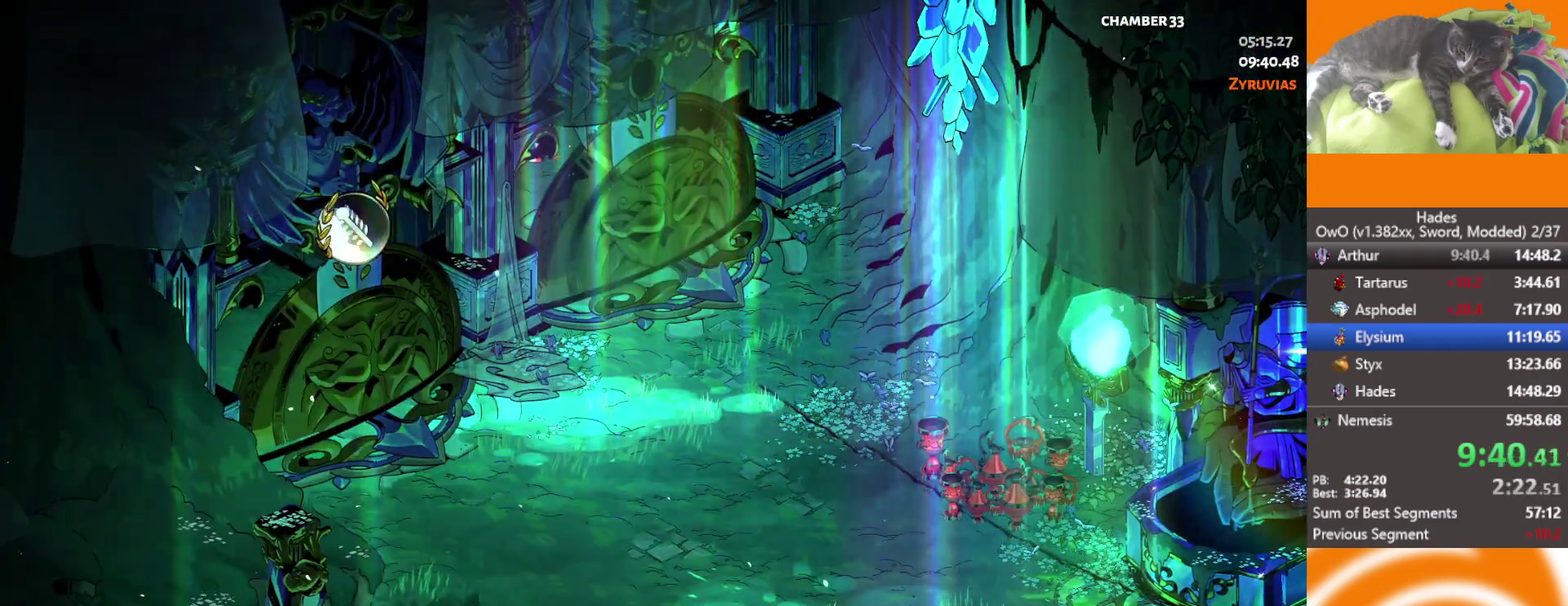
{"buttons": [], "left_stick": "up-left", "right_stick": "center", "events": [[183, "L2", "down"], [300, "L2", "up"], [350, "A", "down"], [467, "A", "up"]]}
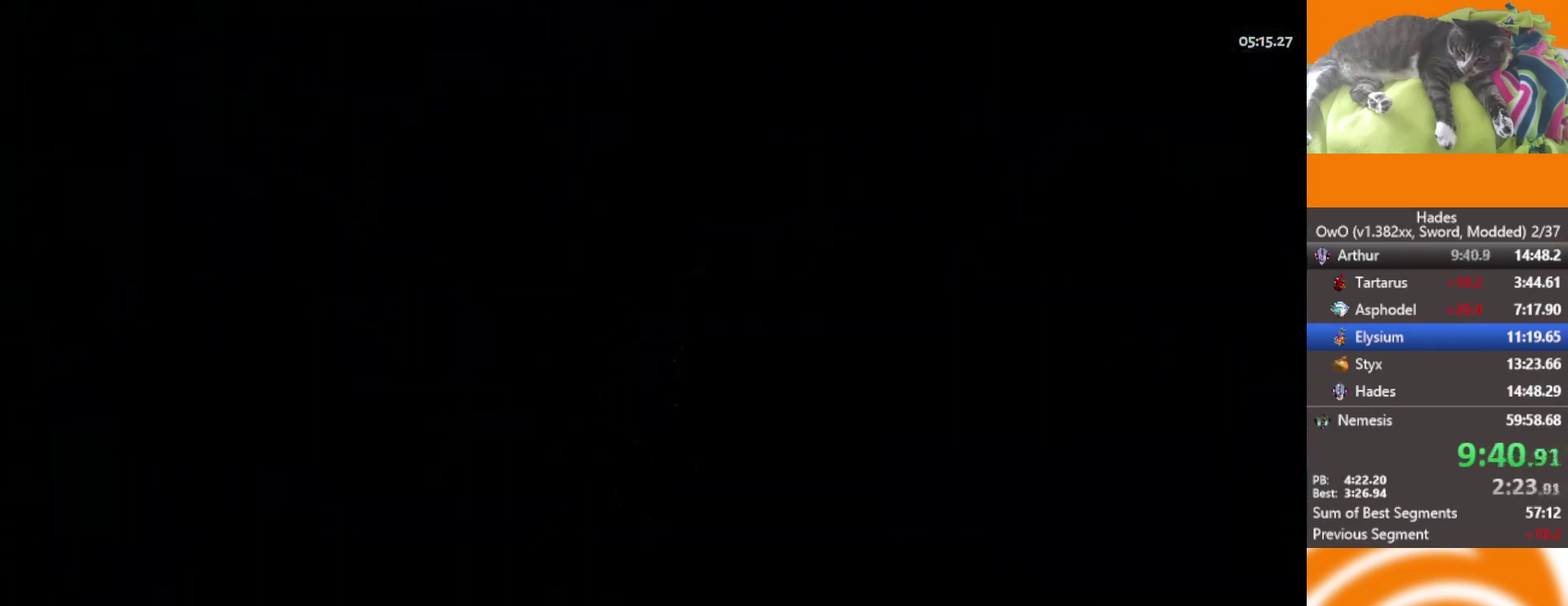
{"buttons": [], "left_stick": "left", "right_stick": "center", "events": [[50, "A", "down"], [67, "left_stick", "left"], [83, "L2", "down"], [150, "A", "up"], [217, "L2", "up"], [333, "L2", "down"], [483, "L2", "up"]]}
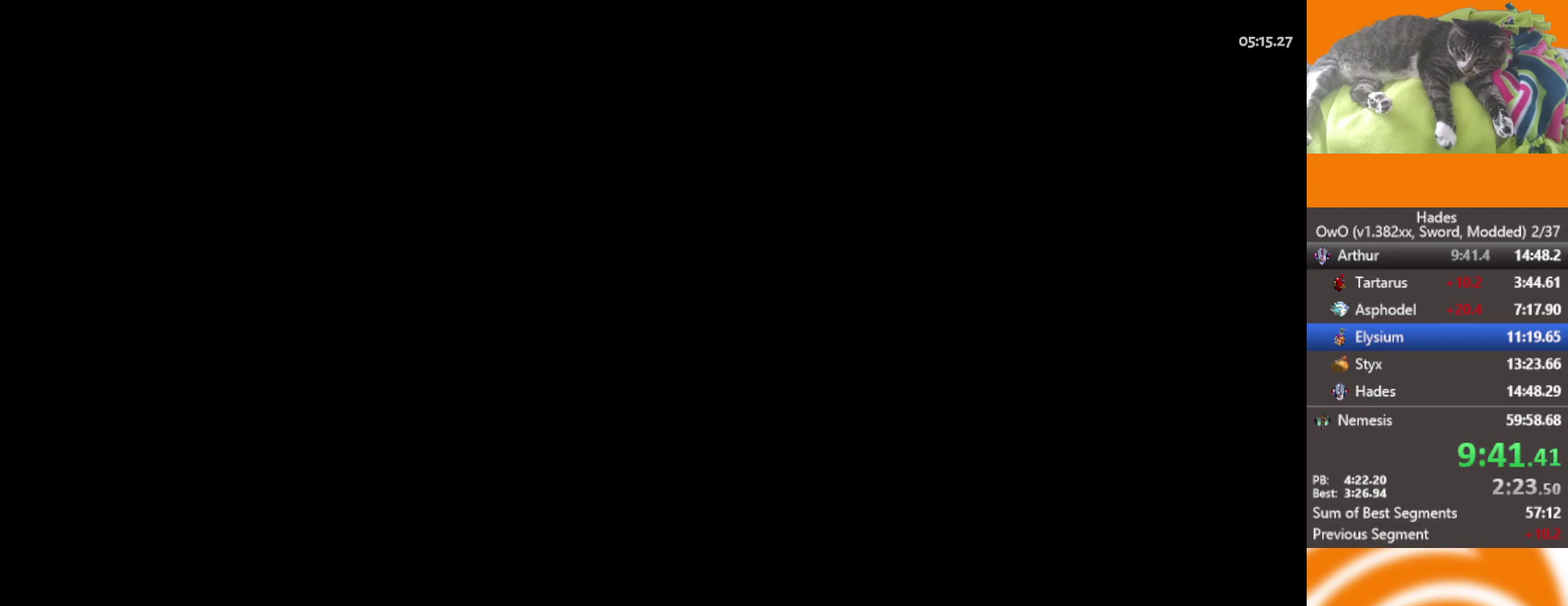
{"buttons": [], "left_stick": "left", "right_stick": "center", "events": [[67, "L2", "down"], [183, "L2", "up"], [317, "L2", "down"], [433, "L2", "up"]]}
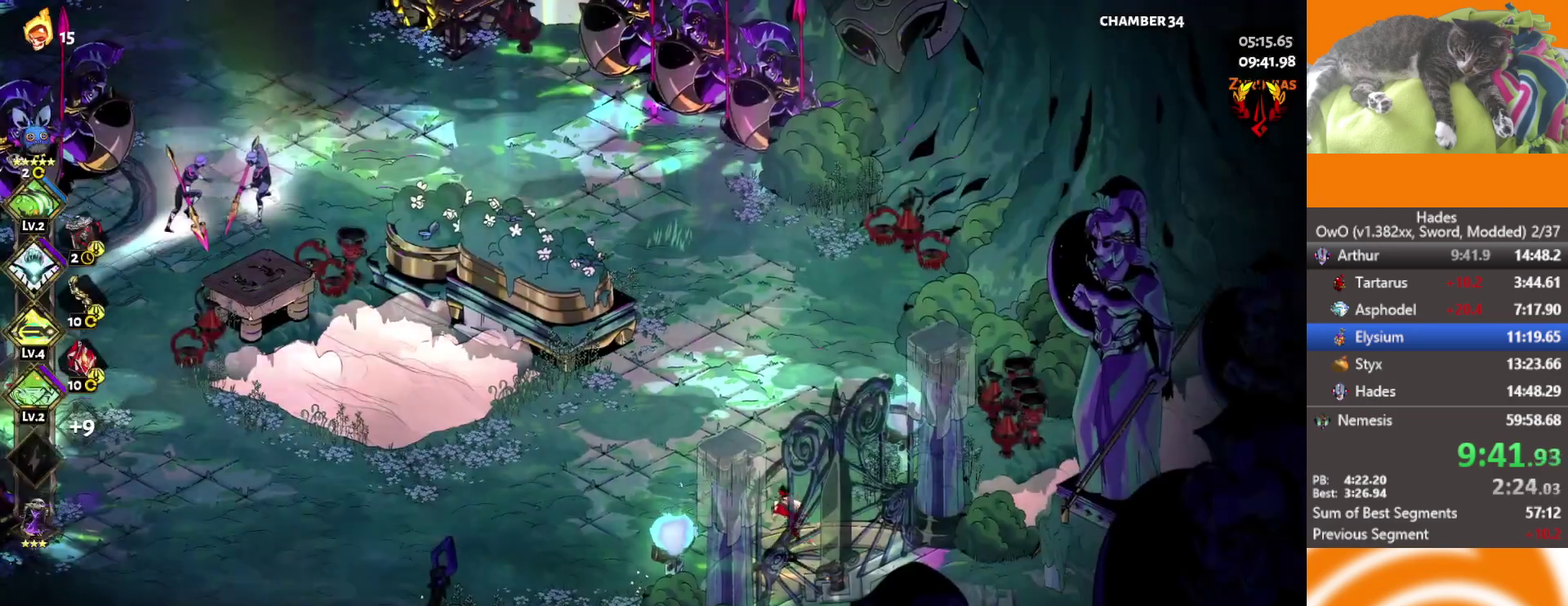
{"buttons": ["L2"], "left_stick": "down-left", "right_stick": "center"}
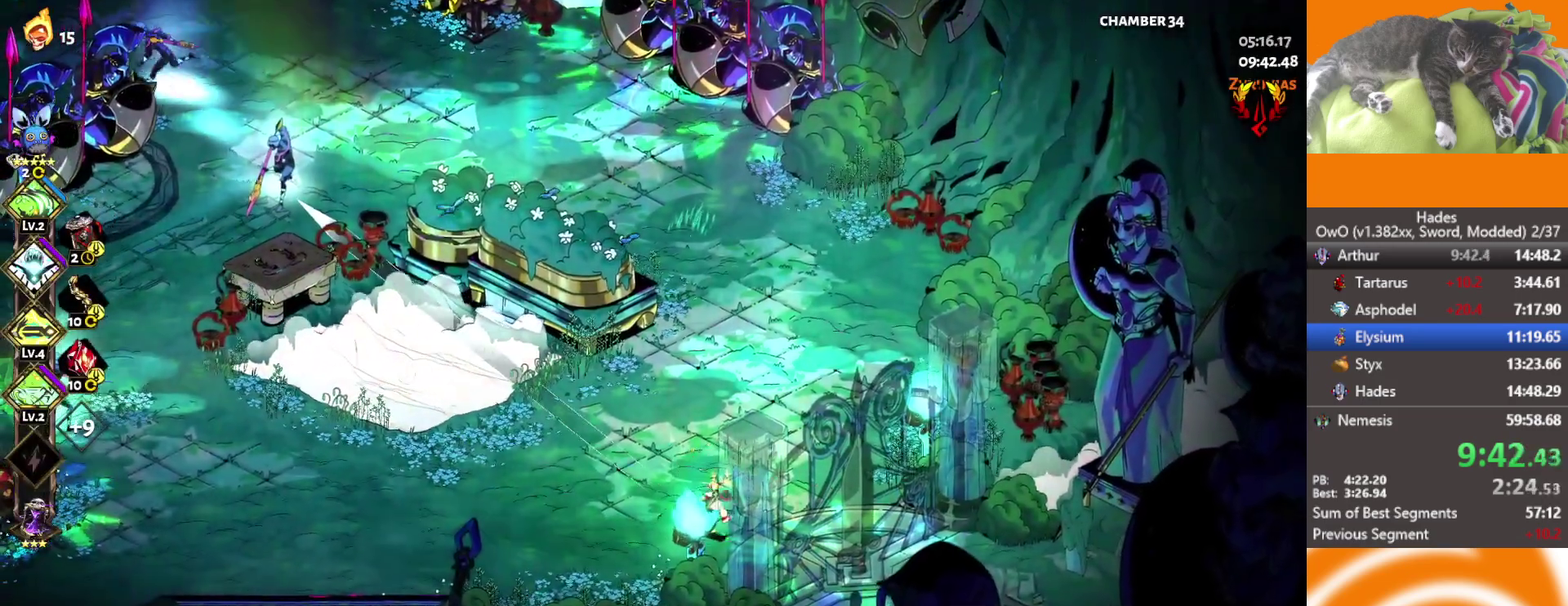
{"buttons": ["A", "L2"], "left_stick": "left", "right_stick": "center"}
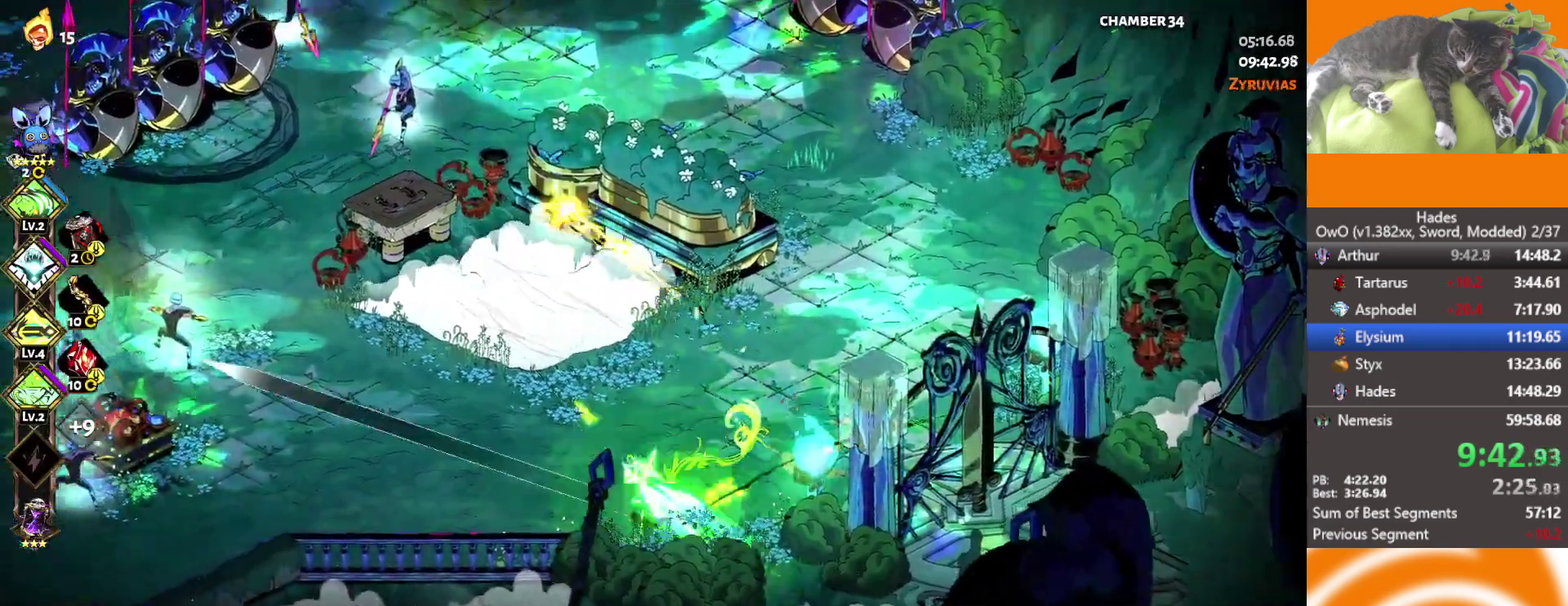
{"buttons": [], "left_stick": "left", "right_stick": "center", "events": [[117, "A", "up"], [117, "L2", "up"], [167, "A", "down"], [200, "L2", "down"], [250, "A", "up"], [267, "L2", "up"], [350, "L2", "down"], [433, "L2", "up"]]}
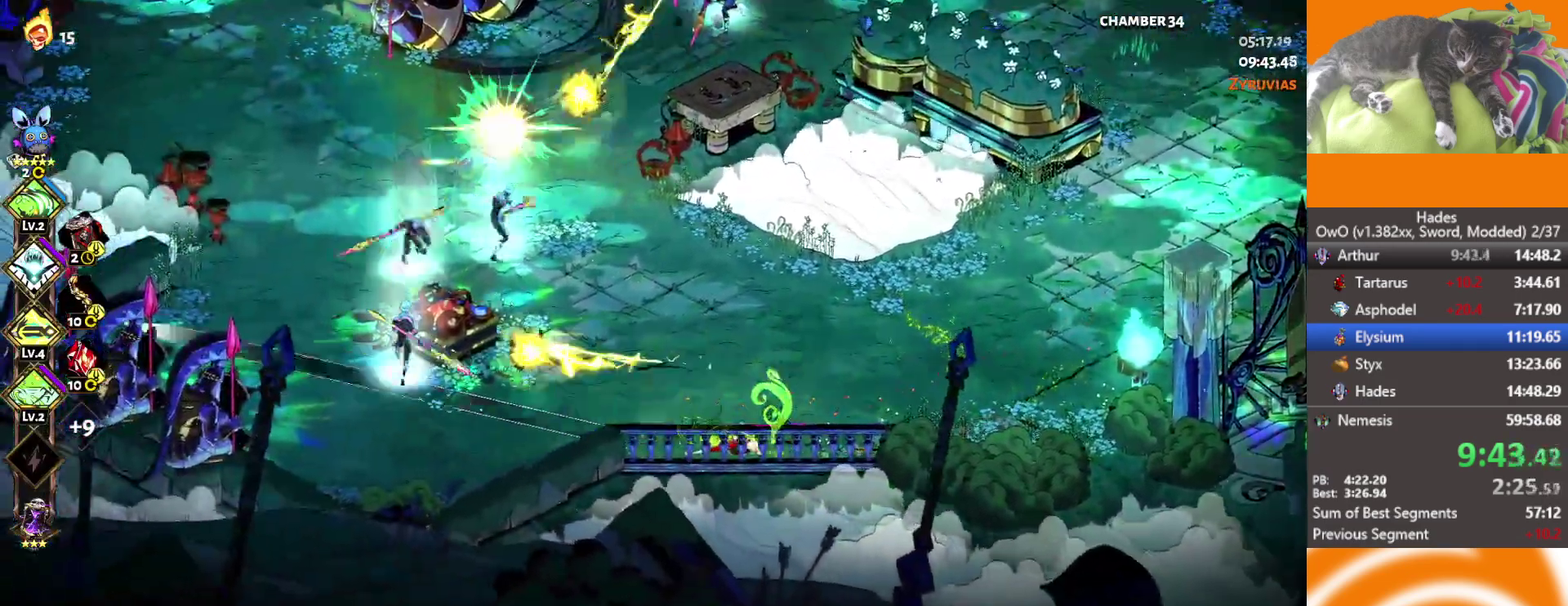
{"buttons": ["X"], "left_stick": "up-left", "right_stick": "center", "events": [[17, "L2", "down"], [100, "L2", "up"], [150, "L2", "down"], [183, "left_stick", "up-left"], [267, "L2", "up"], [350, "A", "down"], [417, "X", "down"], [500, "A", "up"]]}
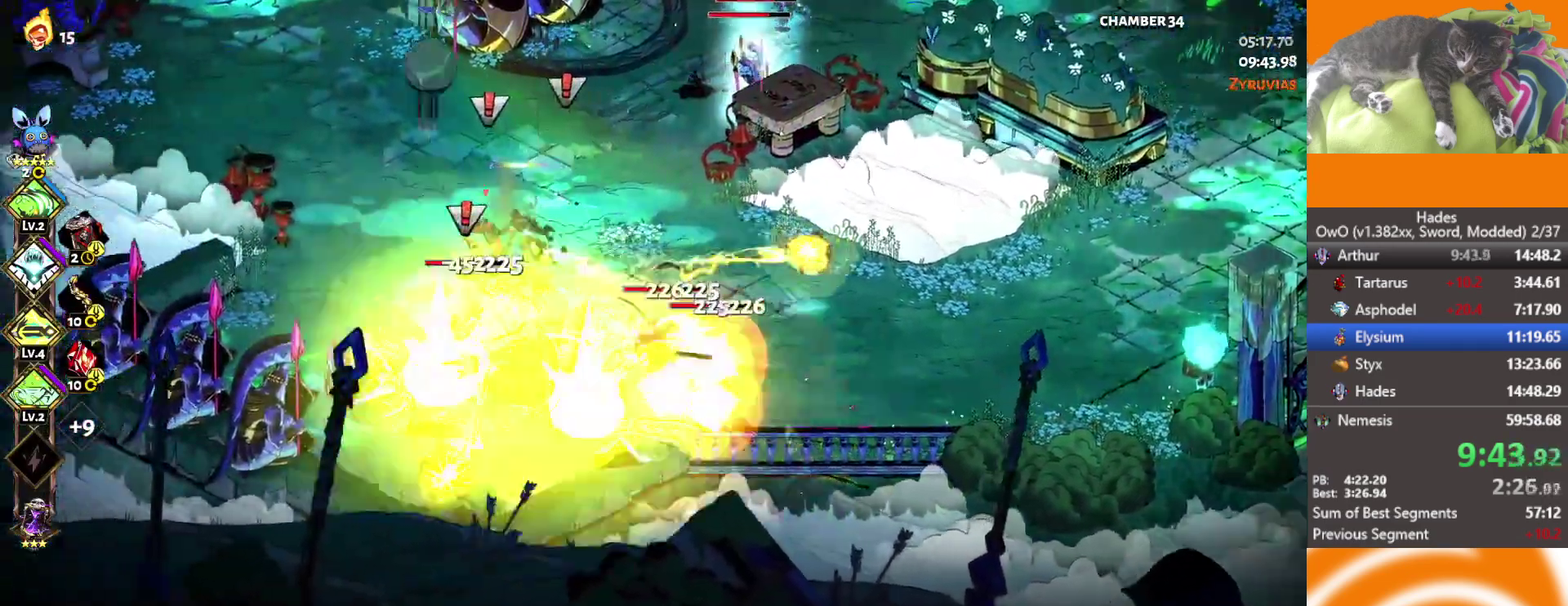
{"buttons": ["X"], "left_stick": "up-left", "right_stick": "center", "events": [[50, "left_stick", "down-right"], [300, "A", "down"], [433, "left_stick", "up-left"], [500, "A", "up"]]}
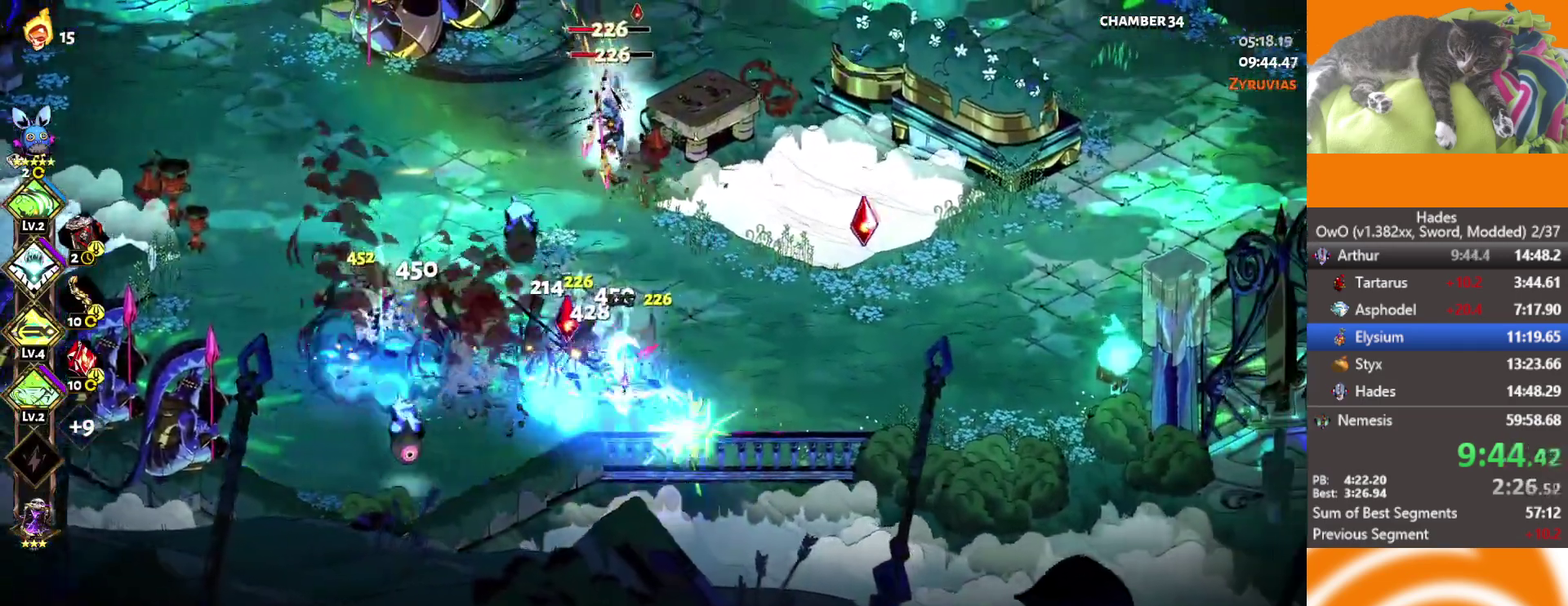
{"buttons": [], "left_stick": "up-left", "right_stick": "center", "events": [[233, "X", "up"], [267, "L2", "down"], [433, "L2", "up"]]}